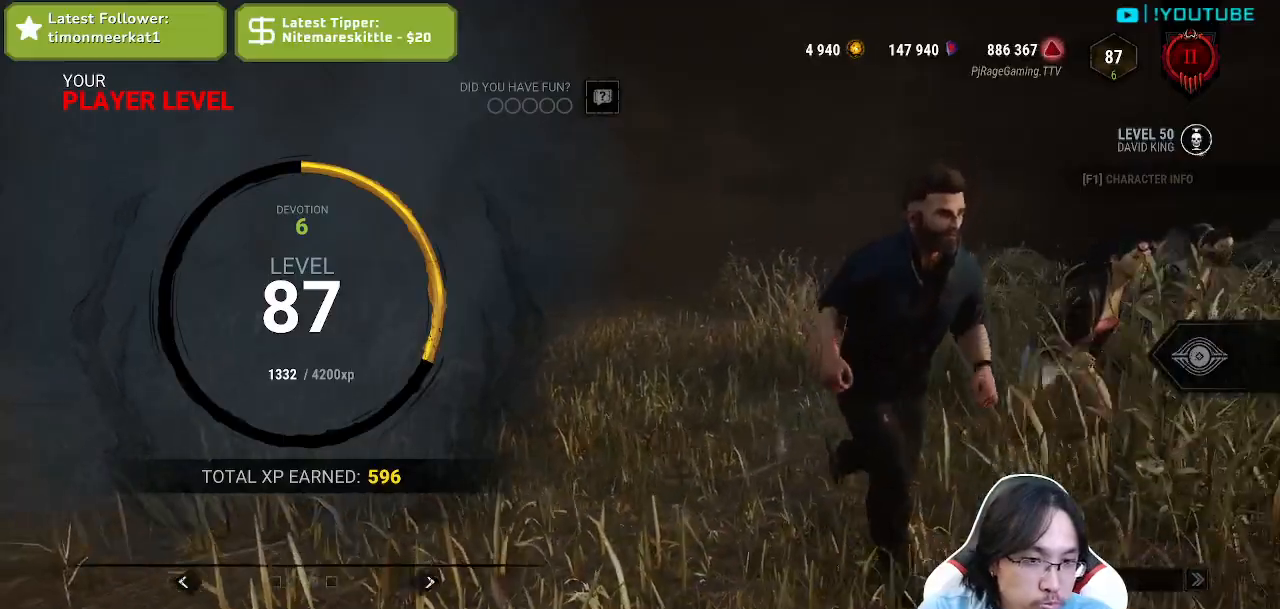
Gameplay with keyboard and mouse; each line is a JSON object with the keys and mouse buttons held at the frame after it. "events" lists presses ("down") and releases ("up") of "a", "ctrl", "d", "e", "q", "s", "shift", "space", "w", "mouse_left", "mouse_wheel", "mouse_right", "mouse_mb4" and "mouse_mb5" between this image and that frame as [ms after this image, input, new state], when the widget could be followed in between. "mouse_left", "mouse_wheel", "mouse_right", "mouse_mb4", "mouse_mb5" = the "left", "wheel", "right", "mb4", "mb5" buttons of the "mouse" list. No other keys are recorded. "wheel" means that the mouse wheel is clicked or scrolled. Mouse movement is not recorded.
{"keys": [], "mouse": [], "events": [[250, "mouse_left", "down"], [367, "mouse_left", "up"]]}
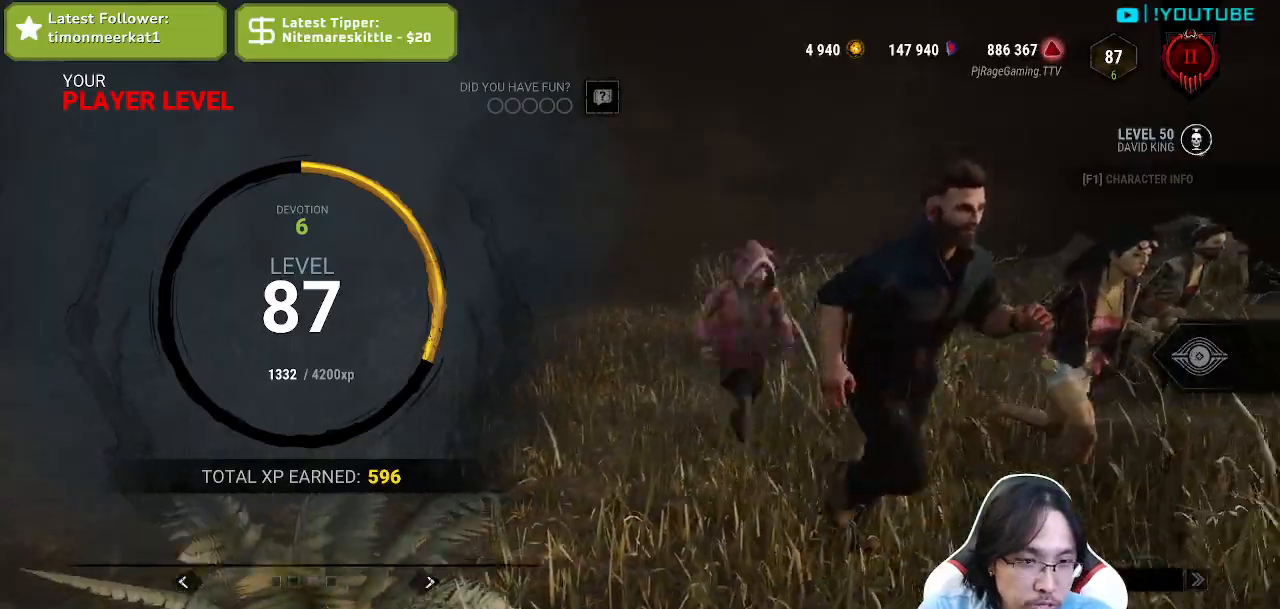
{"keys": [], "mouse": [], "events": []}
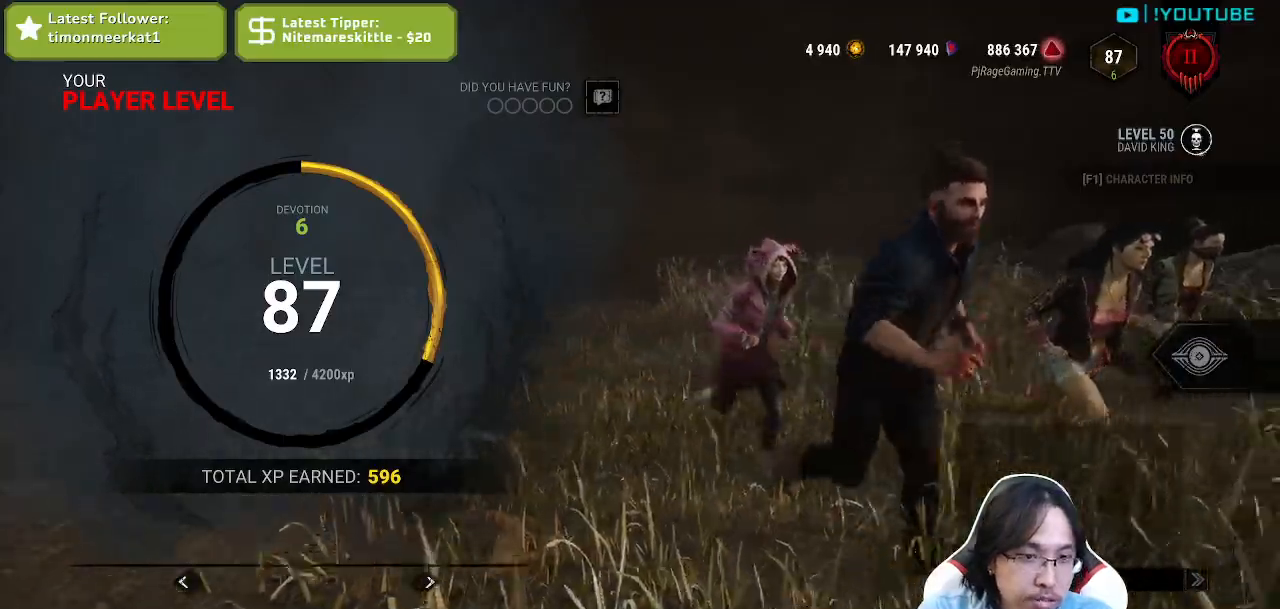
{"keys": [], "mouse": [], "events": []}
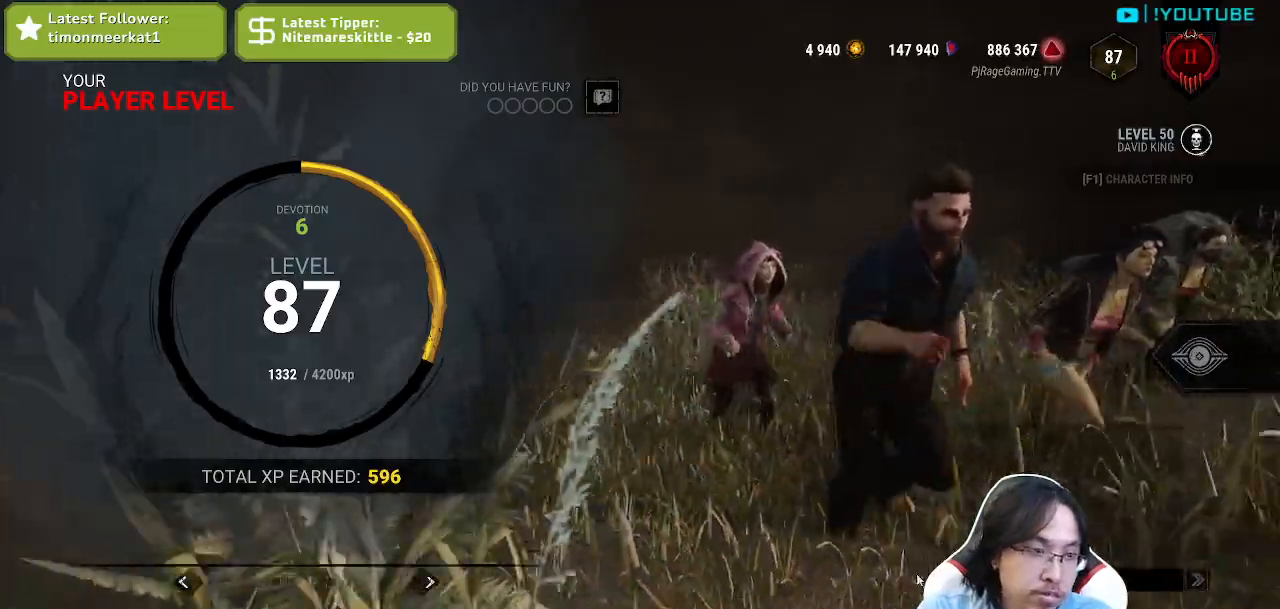
{"keys": [], "mouse": [], "events": []}
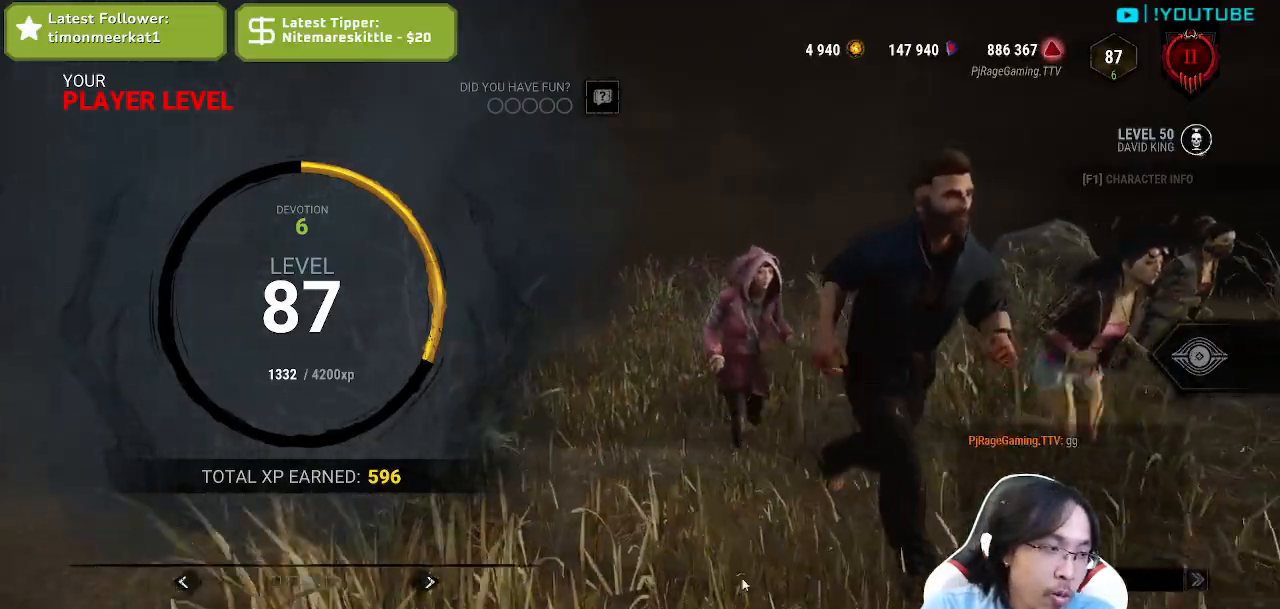
{"keys": [], "mouse": [], "events": []}
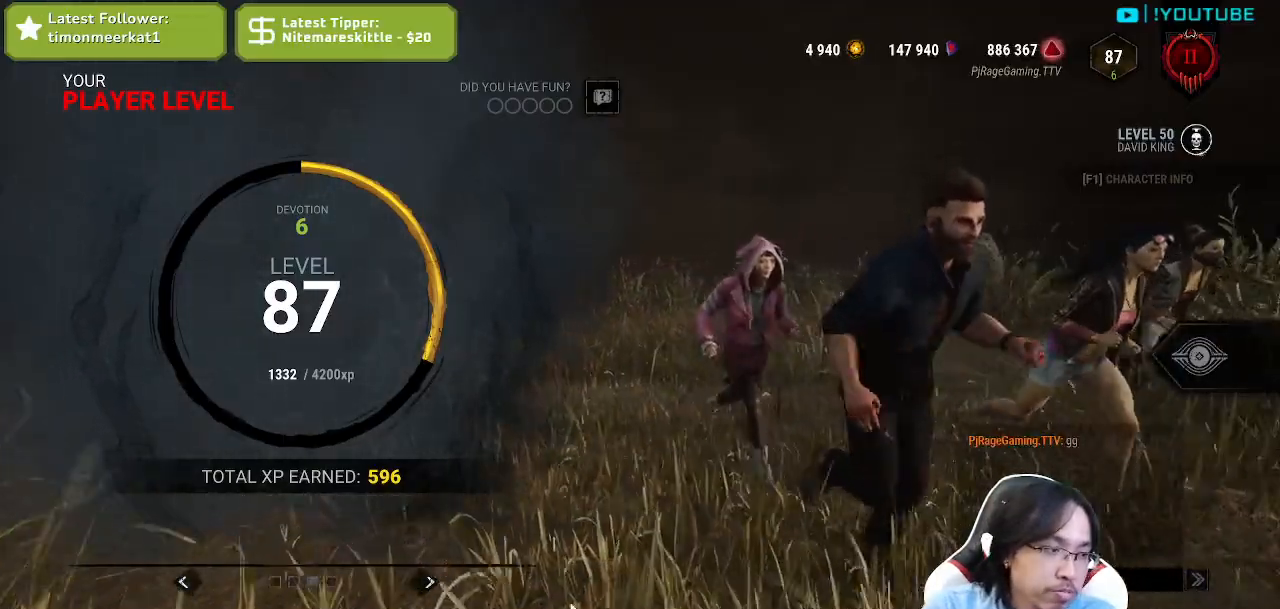
{"keys": [], "mouse": [], "events": []}
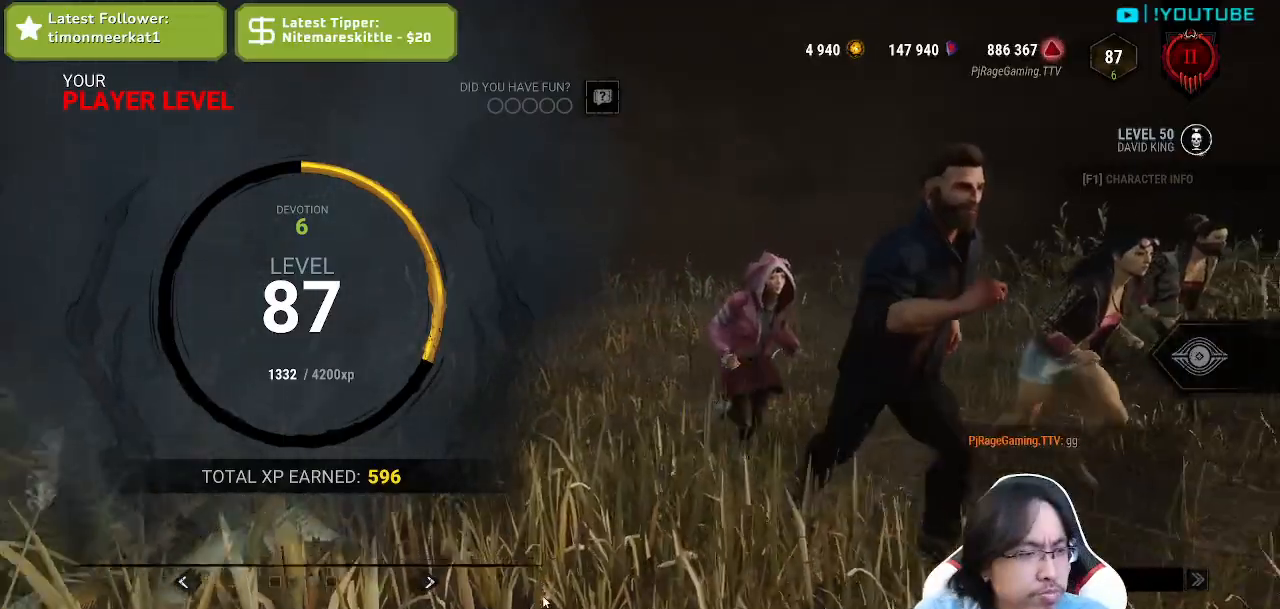
{"keys": [], "mouse": [], "events": []}
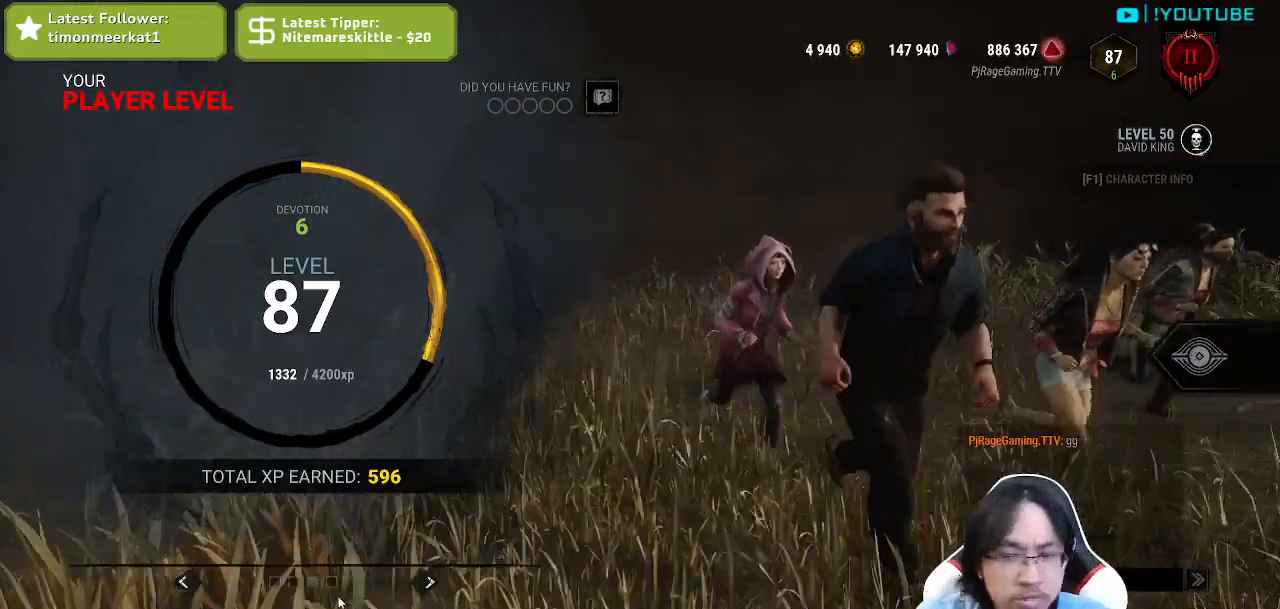
{"keys": [], "mouse": [], "events": [[234, "mouse_left", "down"], [350, "mouse_left", "up"]]}